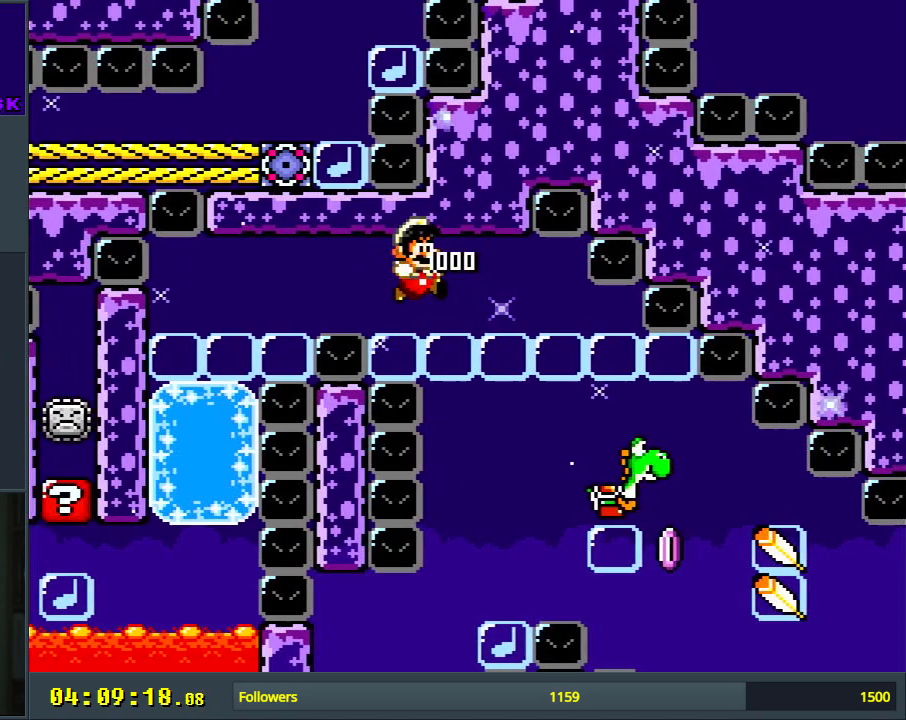
Gameplay with a controller (Nintendo layout); each line is a JSON object with the inputs held at the frame after it. "events" lists button and stick changes between this image and that frame as [ms after this image, input, new state], when the widget could be followed in between. Not read: L3 R3.
{"buttons": ["B", "X", "Y", "DPAD_RIGHT"], "events": [[400, "X", "down"]]}
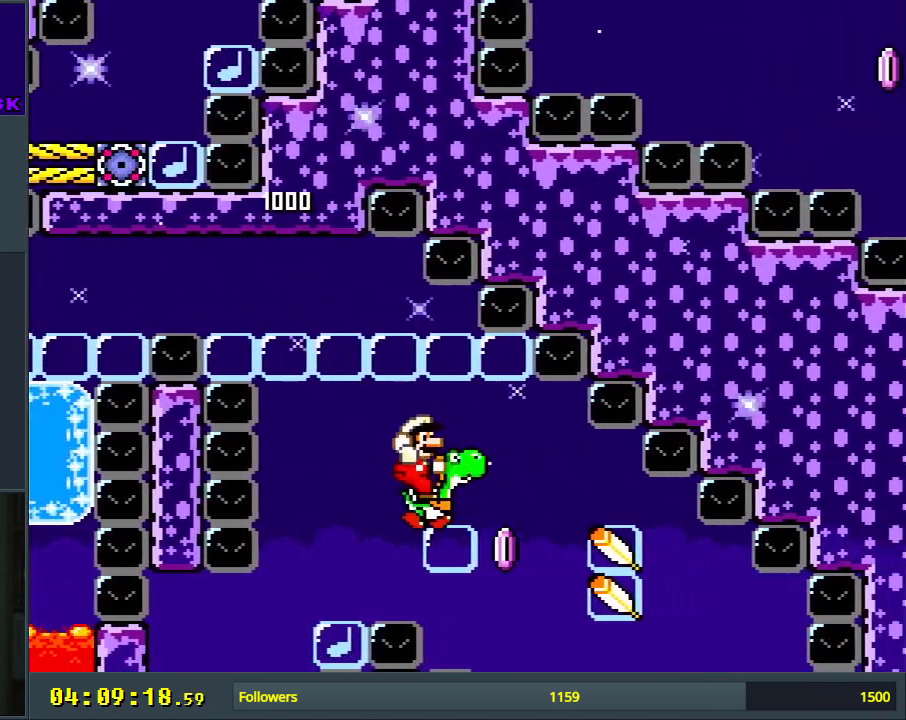
{"buttons": ["B", "Y", "DPAD_RIGHT"], "events": [[367, "X", "up"]]}
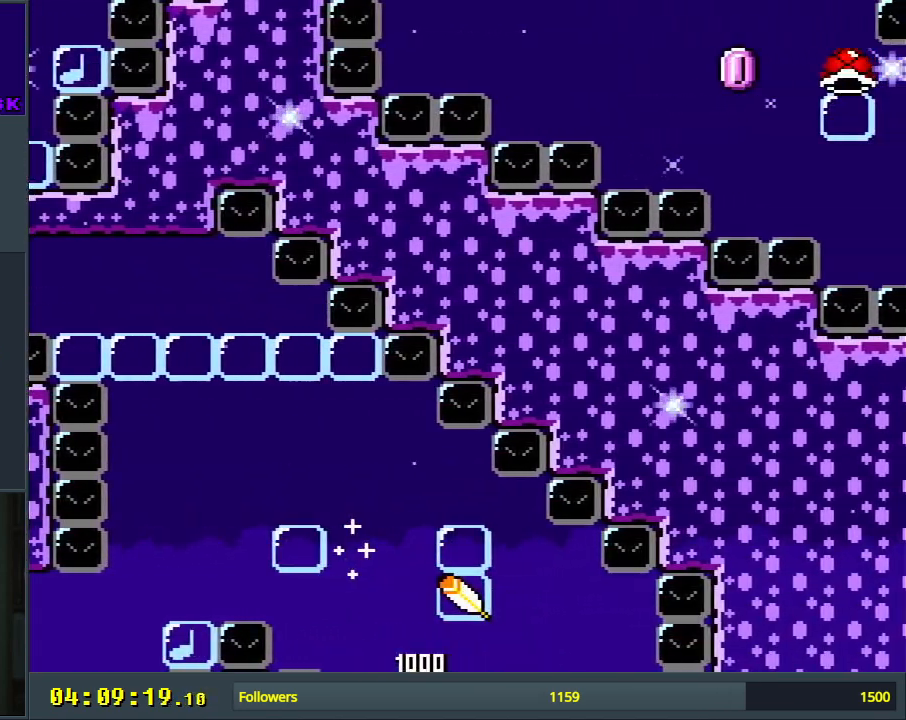
{"buttons": ["B", "Y", "DPAD_RIGHT"], "events": []}
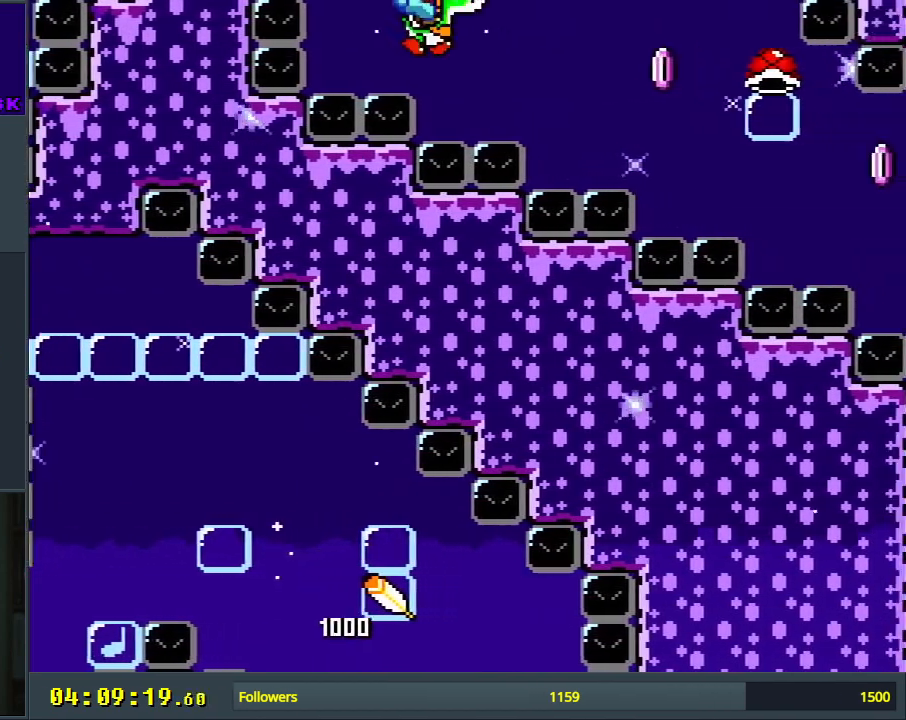
{"buttons": ["B", "Y", "DPAD_RIGHT"], "events": [[250, "X", "down"], [483, "X", "up"]]}
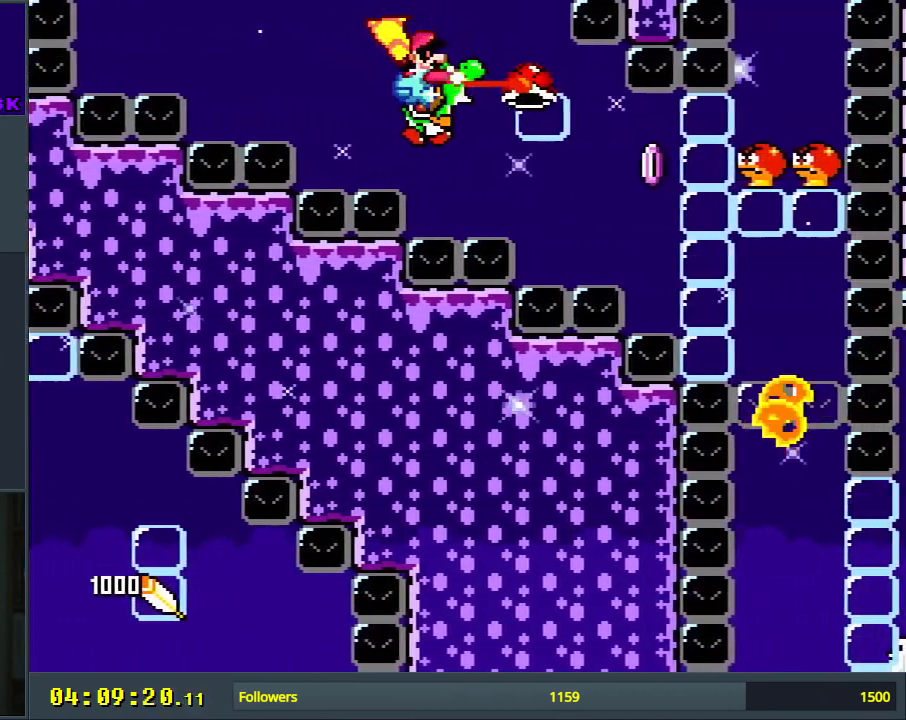
{"buttons": ["B", "Y"], "events": [[283, "X", "down"], [500, "DPAD_RIGHT", "up"], [500, "X", "up"]]}
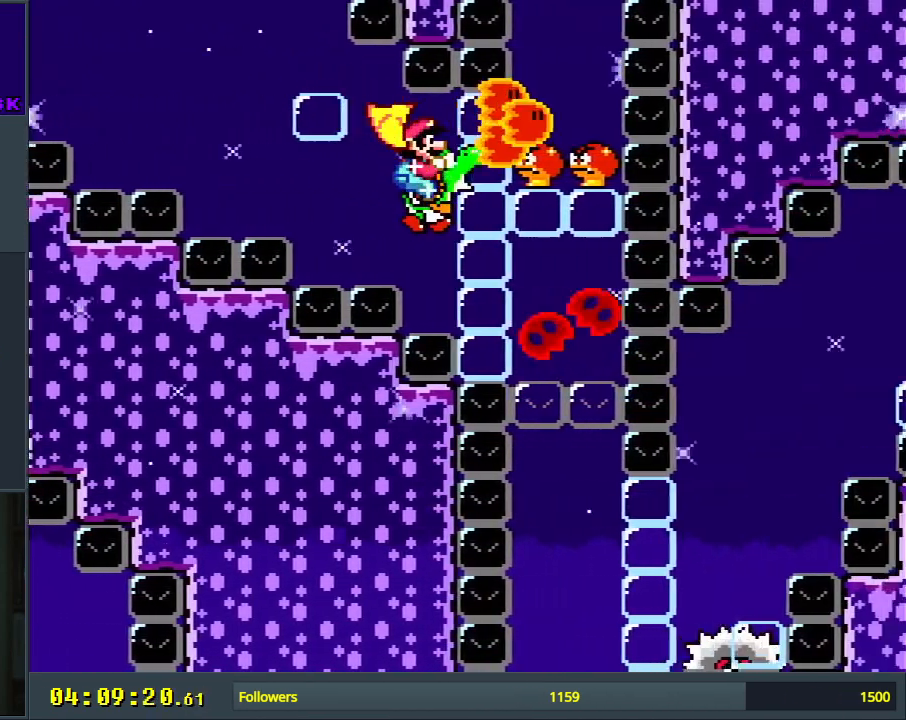
{"buttons": ["B", "Y", "DPAD_RIGHT"], "events": [[200, "DPAD_LEFT", "down"], [317, "DPAD_LEFT", "up"], [383, "DPAD_RIGHT", "down"]]}
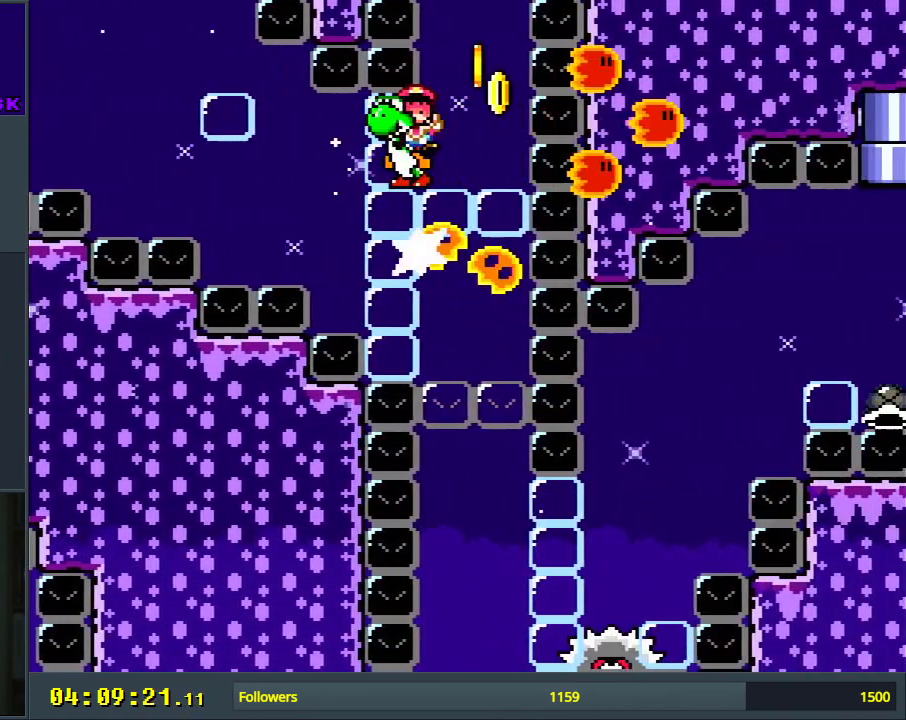
{"buttons": ["B", "Y"], "events": [[17, "DPAD_RIGHT", "up"]]}
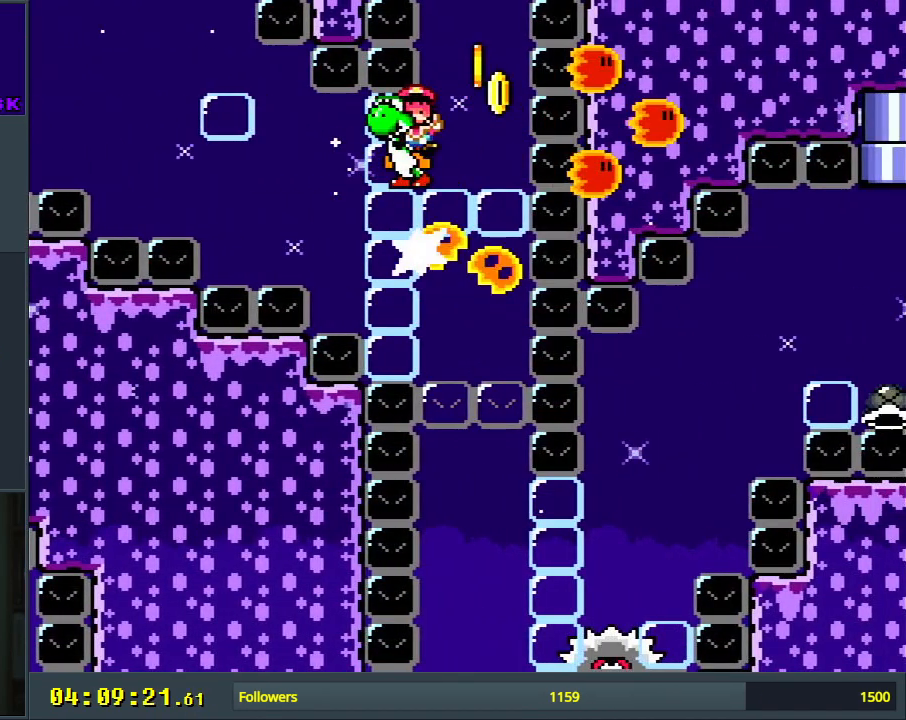
{"buttons": ["B", "Y"], "events": []}
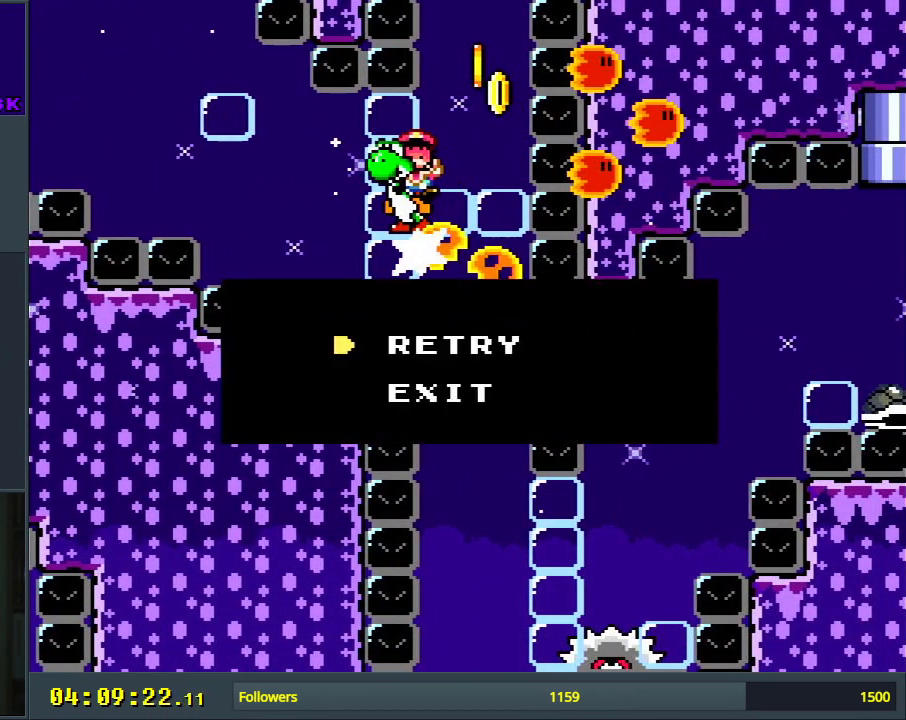
{"buttons": ["B"], "events": [[483, "Y", "up"]]}
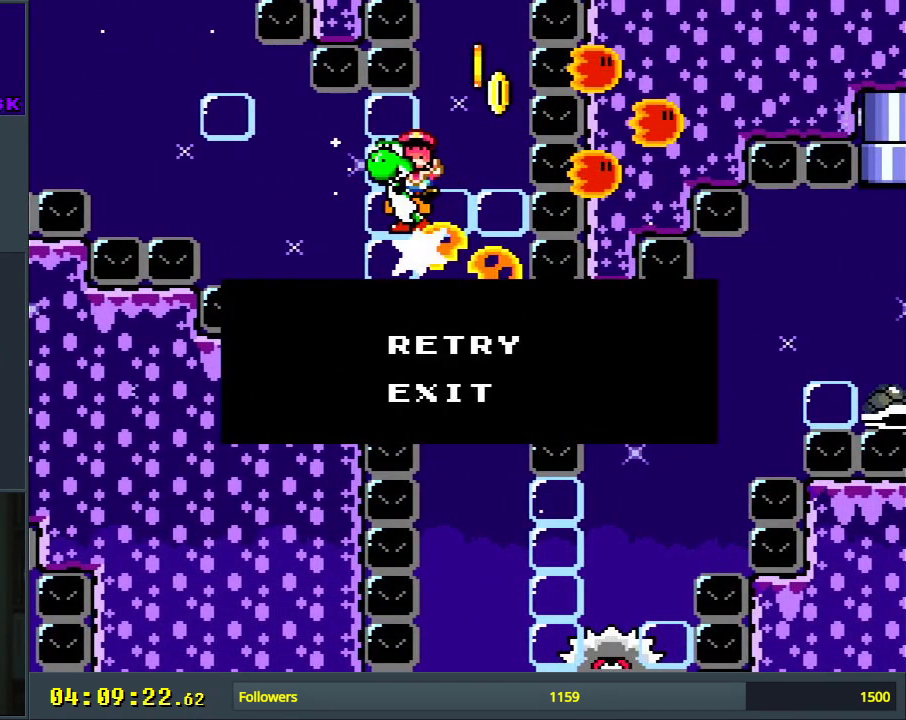
{"buttons": ["A"], "events": [[50, "B", "up"], [200, "A", "down"], [367, "A", "up"], [400, "A", "down"]]}
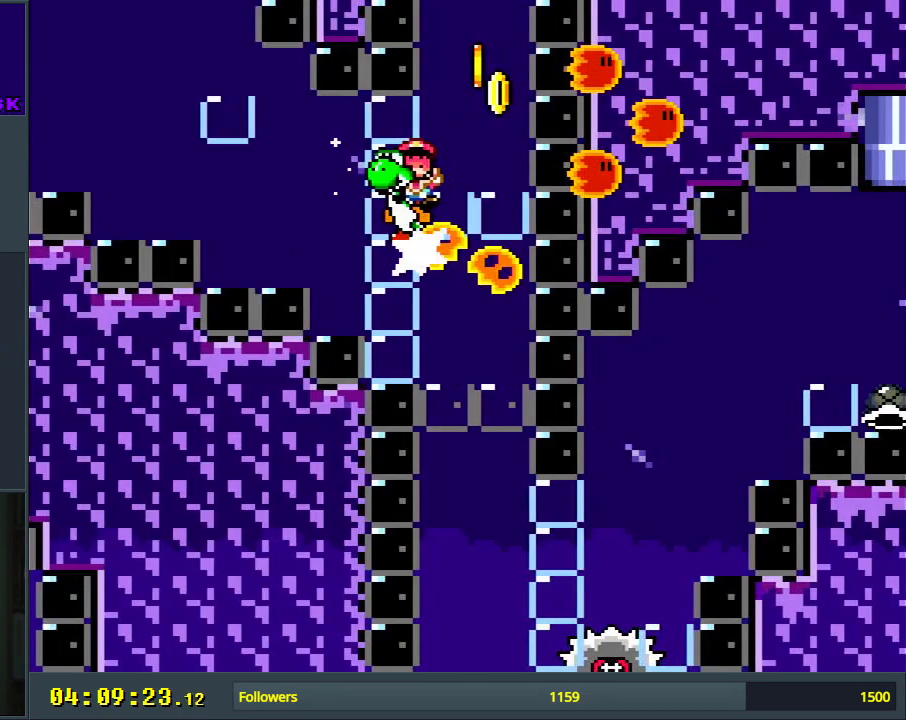
{"buttons": ["B", "Y"], "events": [[17, "A", "up"], [300, "B", "down"], [350, "Y", "down"]]}
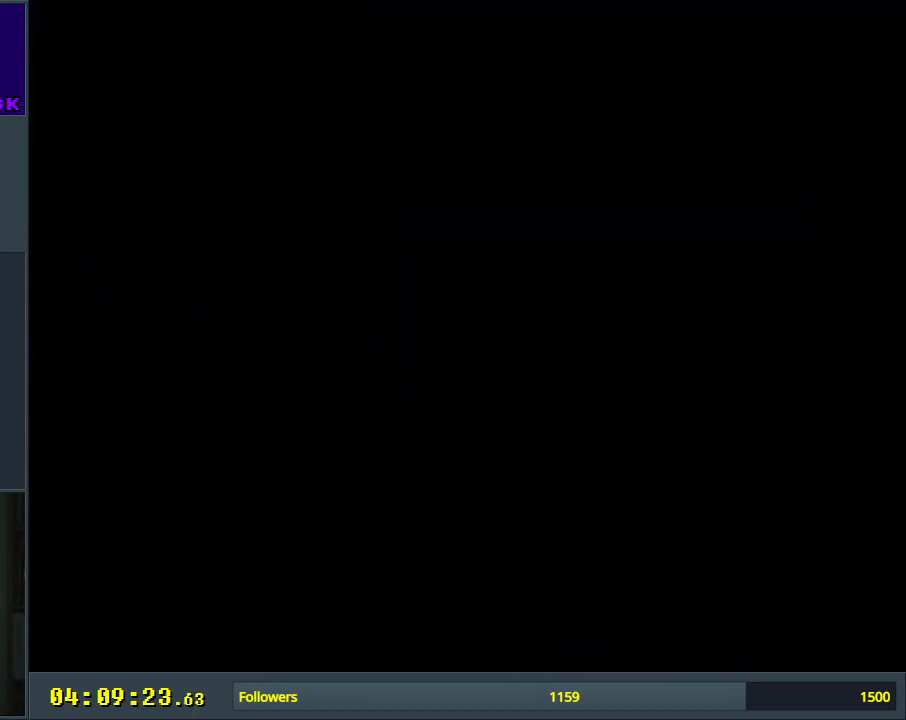
{"buttons": ["B", "Y"], "events": []}
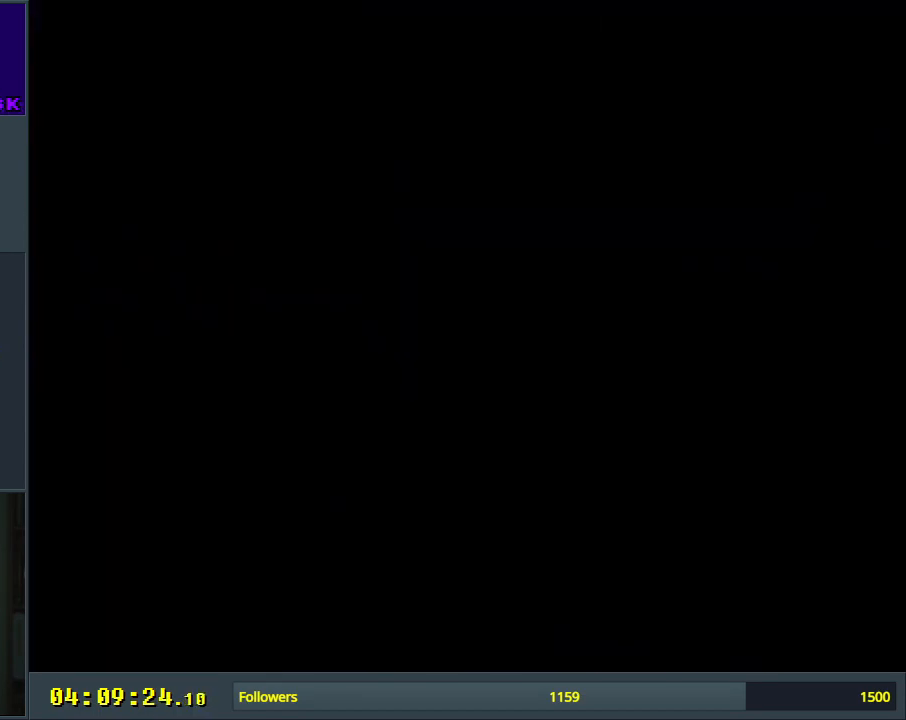
{"buttons": ["B", "Y"], "events": []}
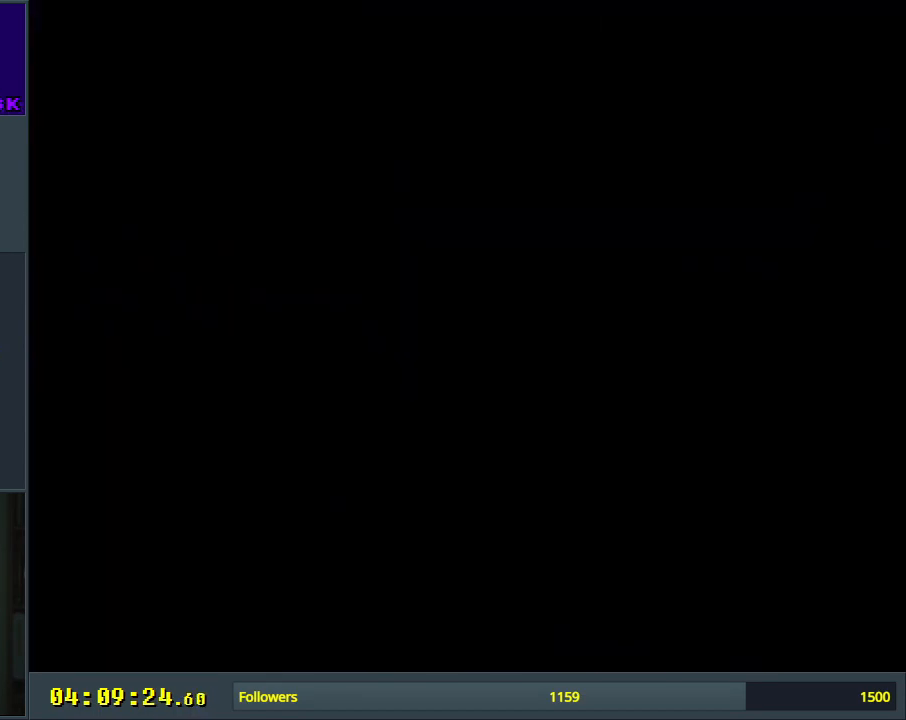
{"buttons": ["B", "Y", "DPAD_RIGHT"], "events": [[450, "DPAD_RIGHT", "down"]]}
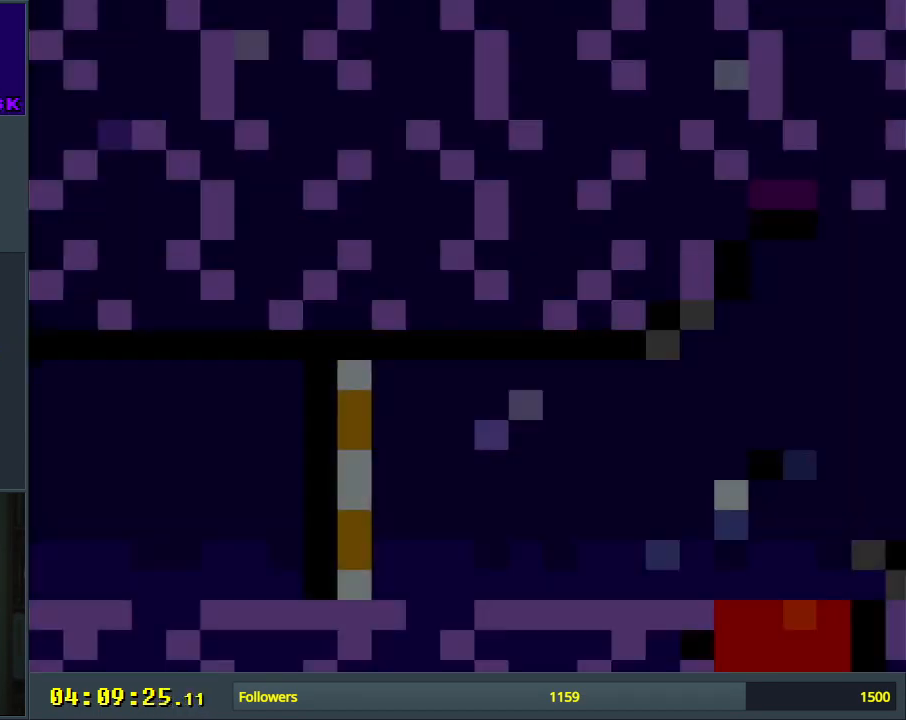
{"buttons": ["B", "Y", "DPAD_RIGHT"], "events": []}
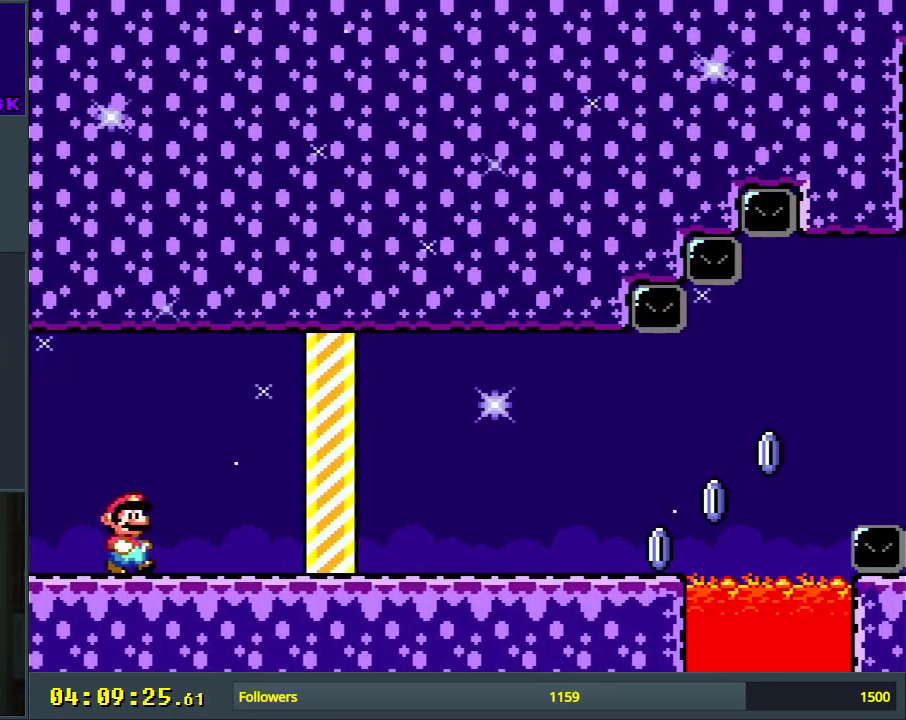
{"buttons": ["B", "Y", "DPAD_RIGHT"], "events": []}
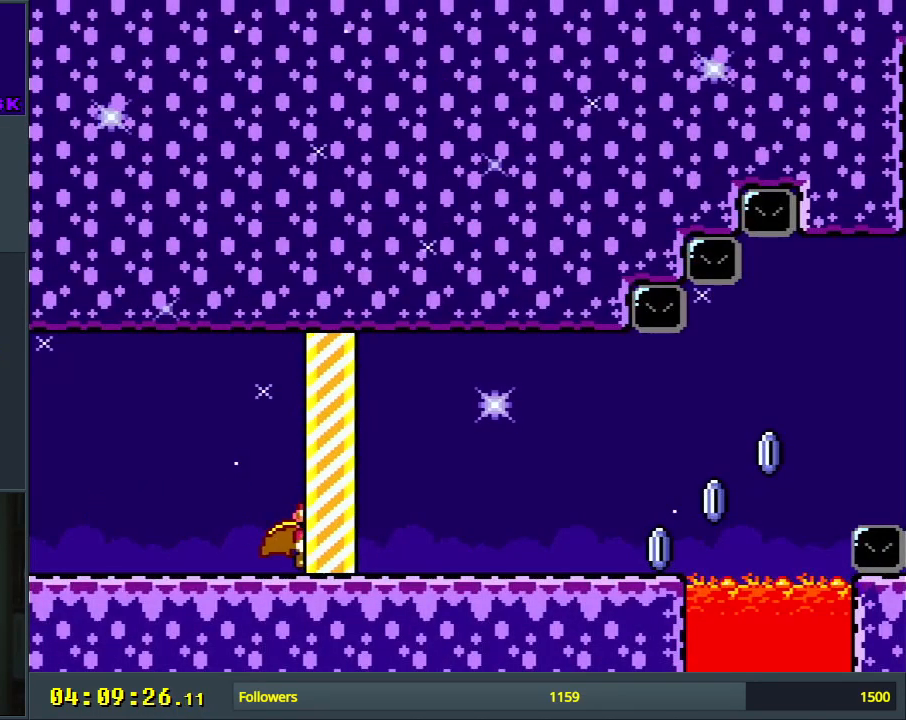
{"buttons": ["X", "DPAD_RIGHT"], "events": [[300, "B", "up"], [483, "X", "down"], [500, "Y", "up"]]}
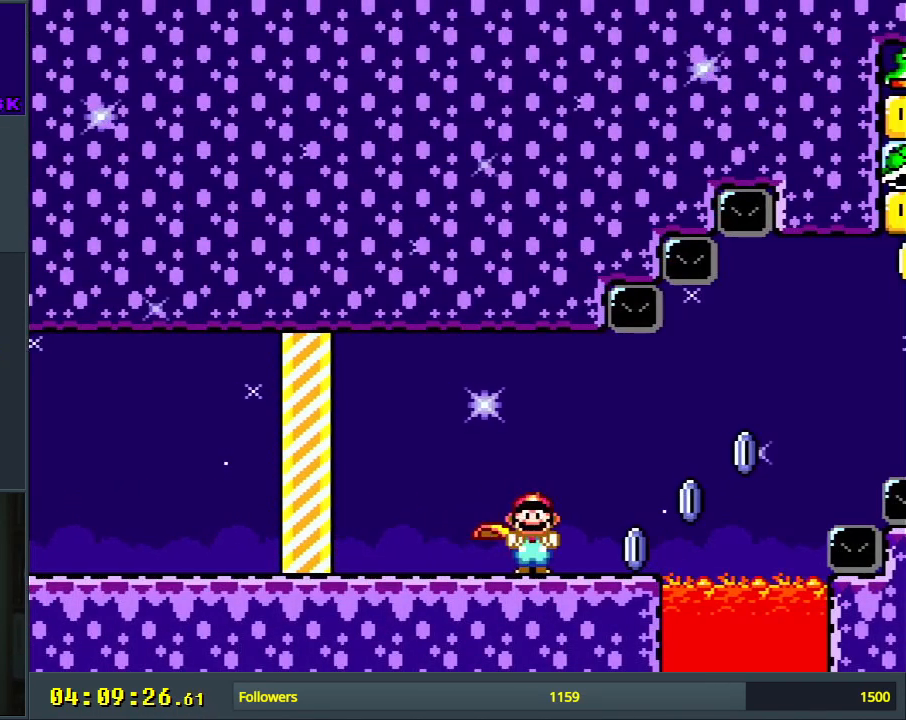
{"buttons": ["A", "X", "DPAD_RIGHT"], "events": [[100, "DPAD_UP", "down"], [150, "A", "down"], [233, "DPAD_UP", "up"], [300, "DPAD_UP", "down"], [333, "DPAD_UP", "up"]]}
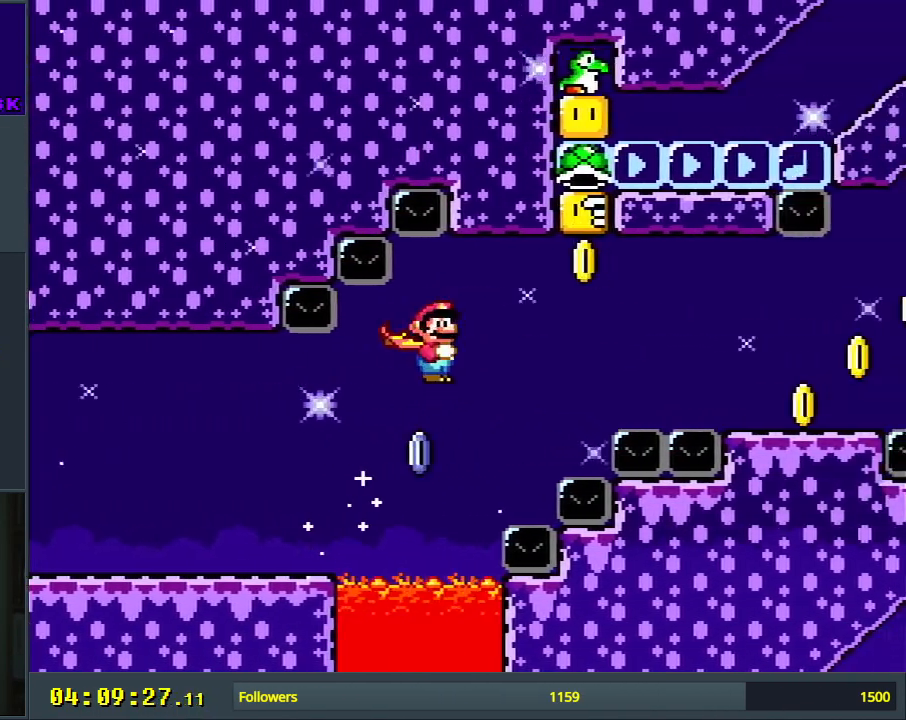
{"buttons": ["A"], "events": [[67, "A", "up"], [233, "DPAD_RIGHT", "up"], [283, "X", "up"], [417, "A", "down"]]}
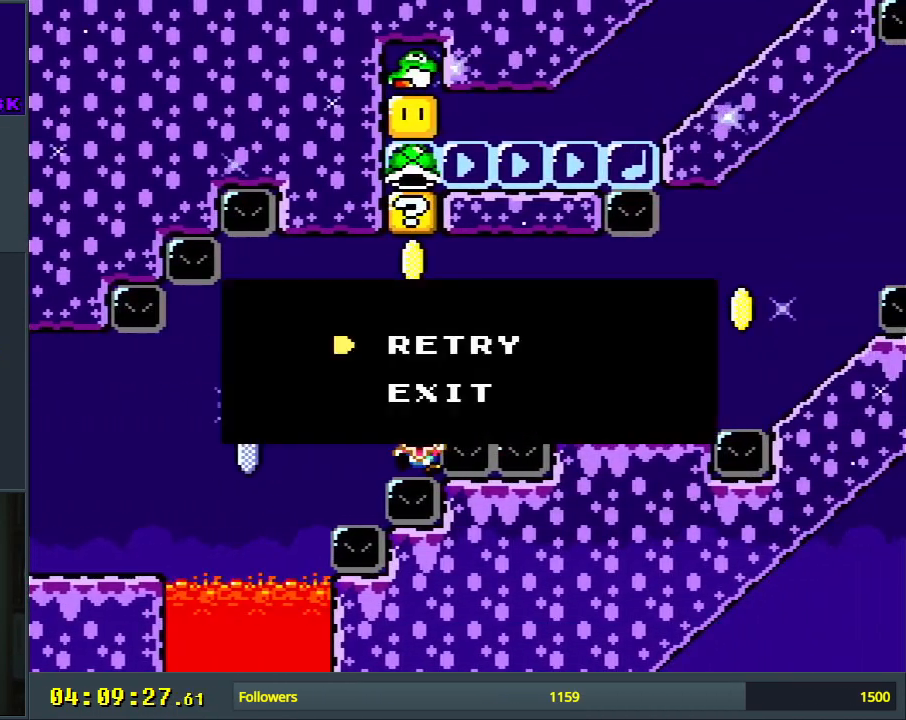
{"buttons": [], "events": [[33, "A", "up"], [67, "A", "down"], [200, "A", "up"]]}
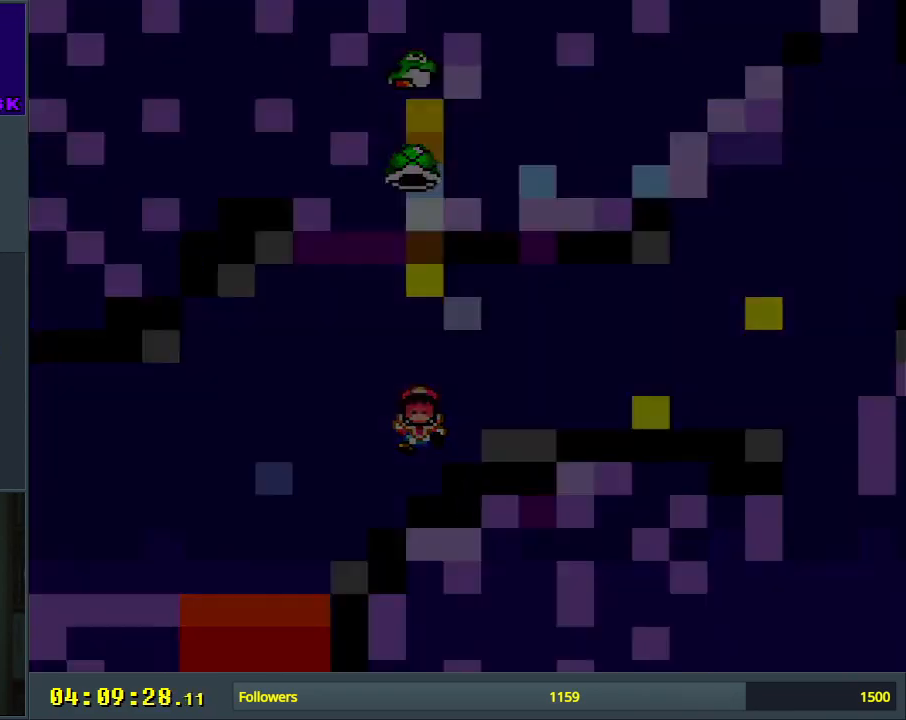
{"buttons": ["B", "Y"], "events": [[50, "X", "down"], [100, "DPAD_RIGHT", "down"], [350, "B", "down"], [350, "DPAD_RIGHT", "up"], [350, "X", "up"], [350, "Y", "down"]]}
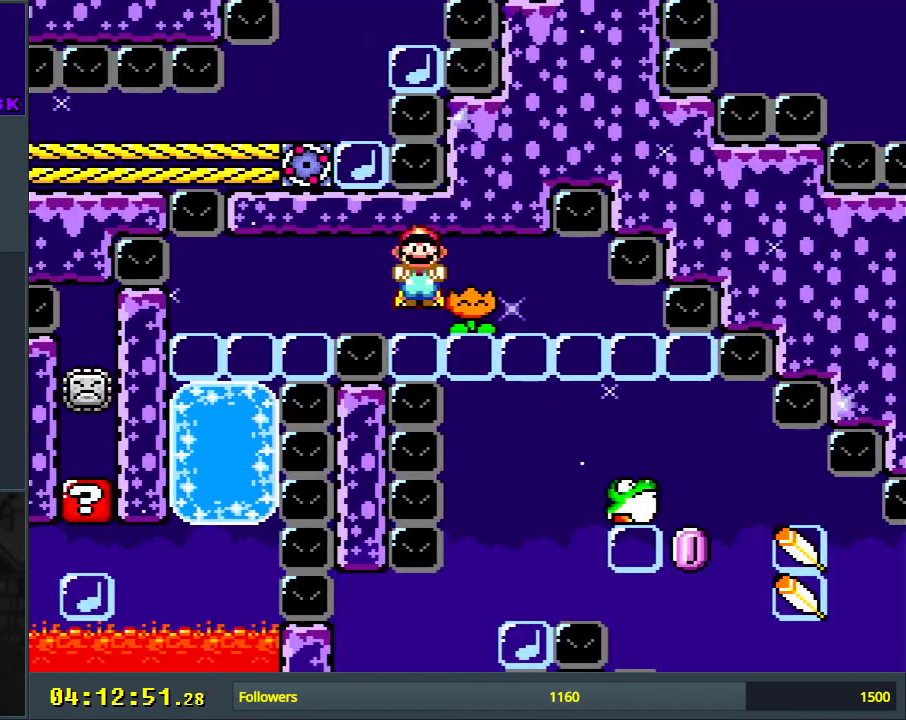
{"buttons": ["B", "Y", "DPAD_RIGHT"], "events": [[450, "DPAD_RIGHT", "down"]]}
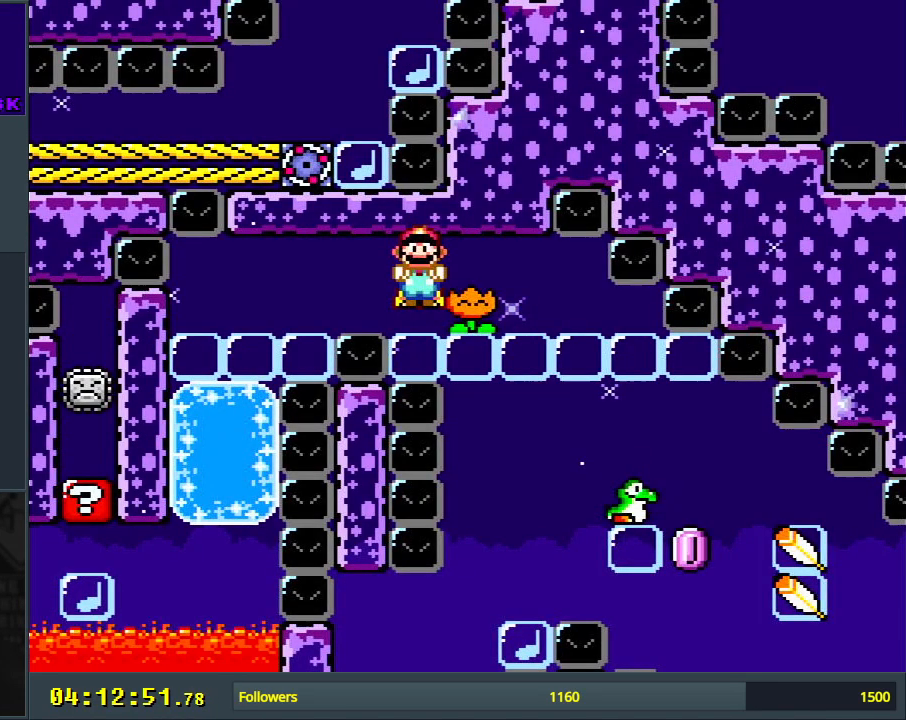
{"buttons": ["B", "Y", "DPAD_RIGHT"], "events": []}
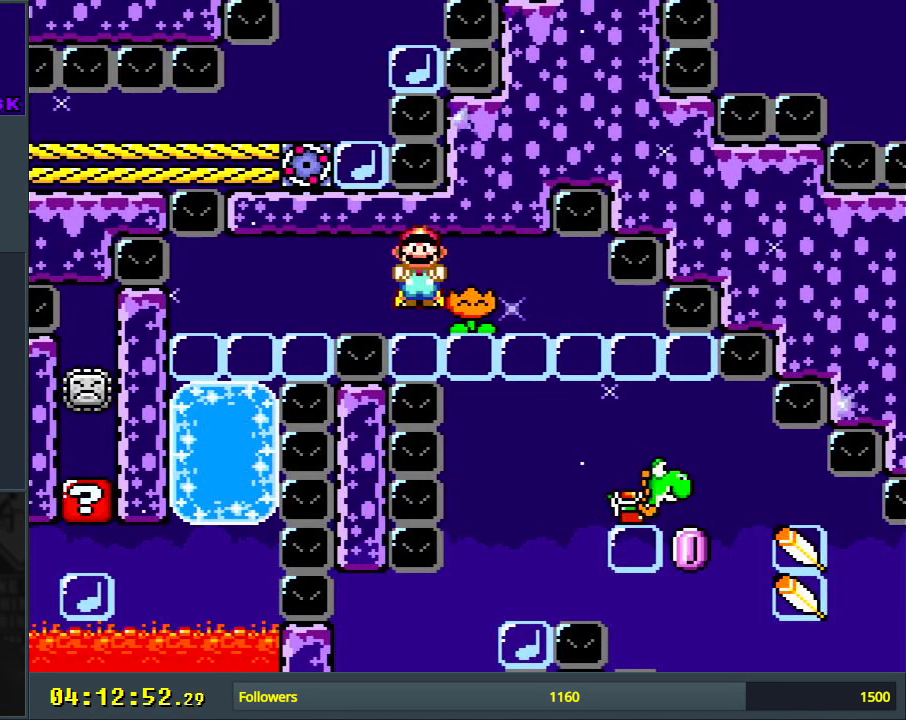
{"buttons": ["B", "Y", "DPAD_RIGHT"], "events": []}
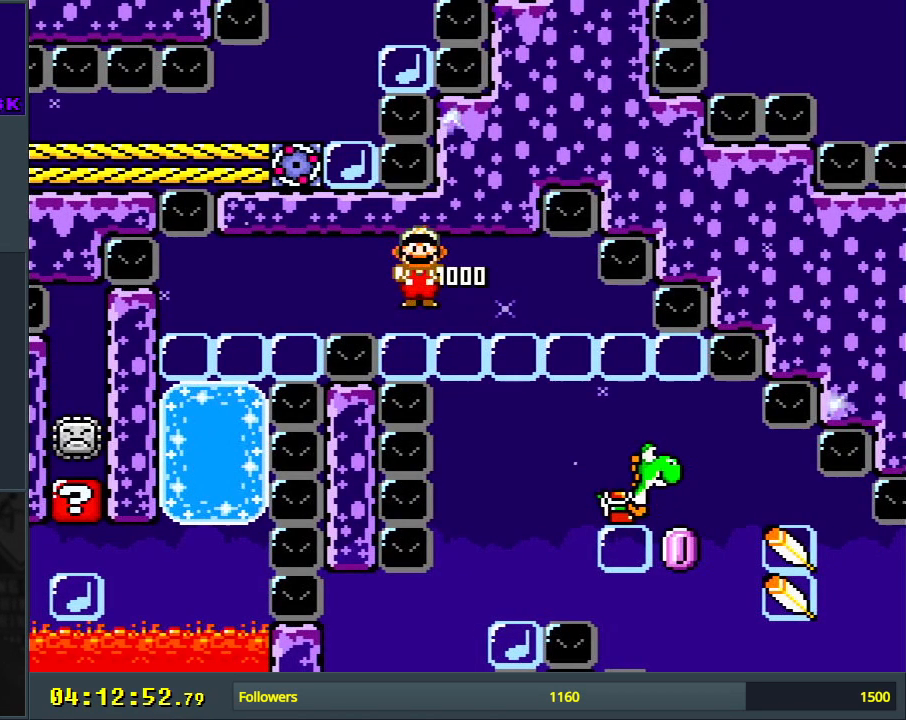
{"buttons": ["B", "Y", "DPAD_RIGHT"], "events": []}
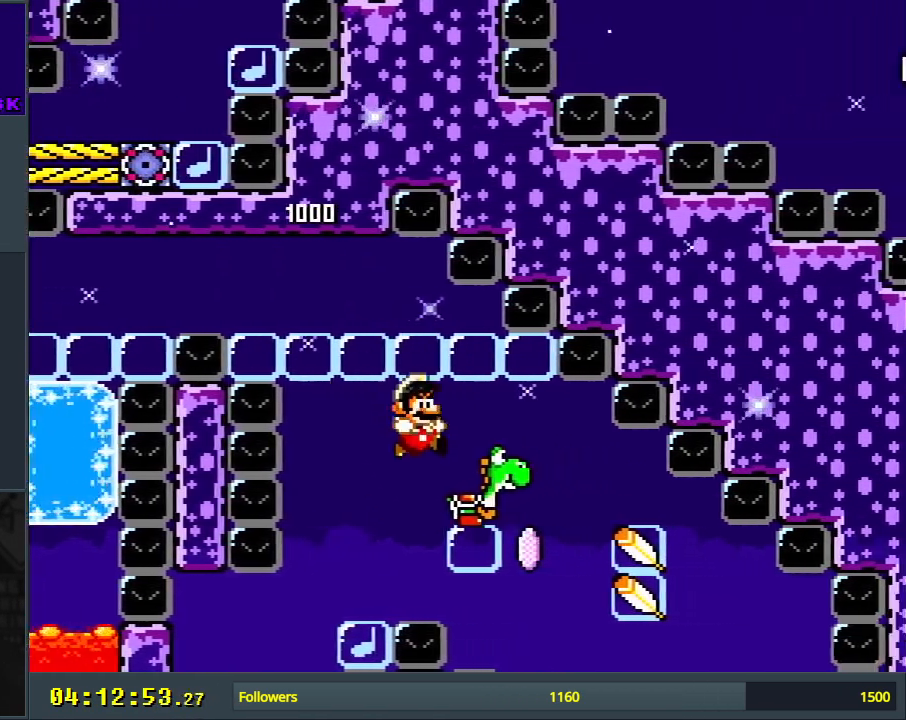
{"buttons": ["B", "X", "Y", "DPAD_RIGHT"], "events": [[250, "X", "down"]]}
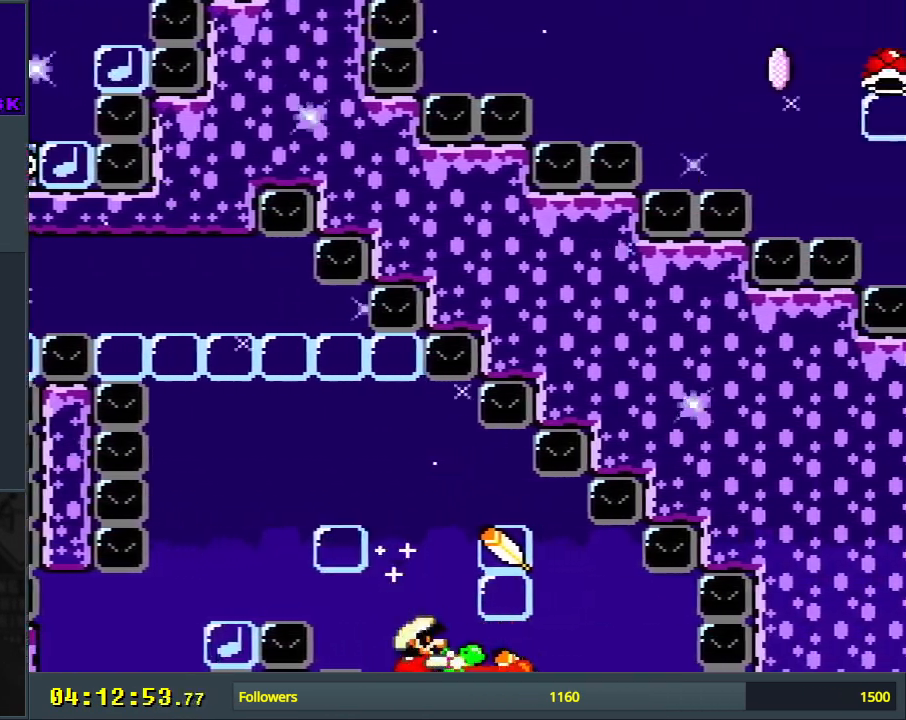
{"buttons": ["B", "Y", "DPAD_RIGHT"], "events": [[17, "X", "up"]]}
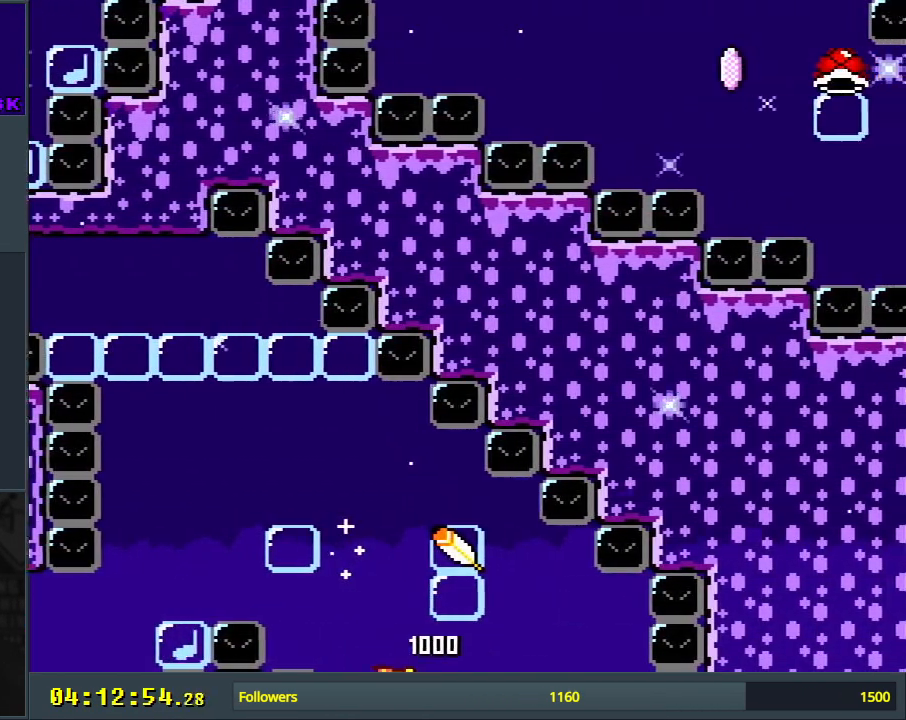
{"buttons": ["B", "X", "Y", "DPAD_RIGHT"], "events": [[350, "X", "down"]]}
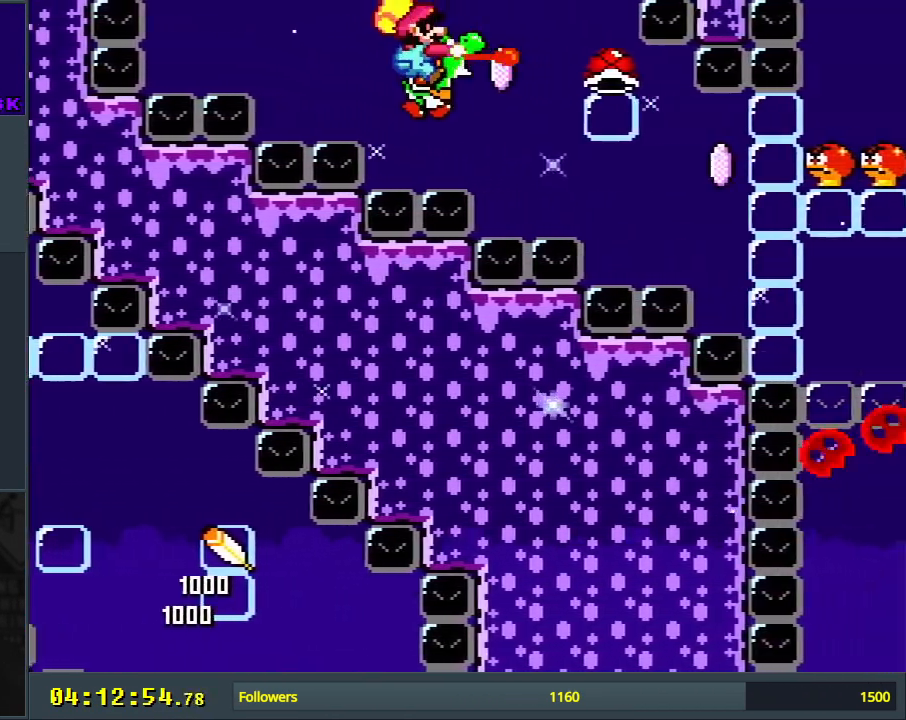
{"buttons": ["B", "X", "Y", "DPAD_RIGHT"], "events": [[117, "X", "up"], [500, "X", "down"]]}
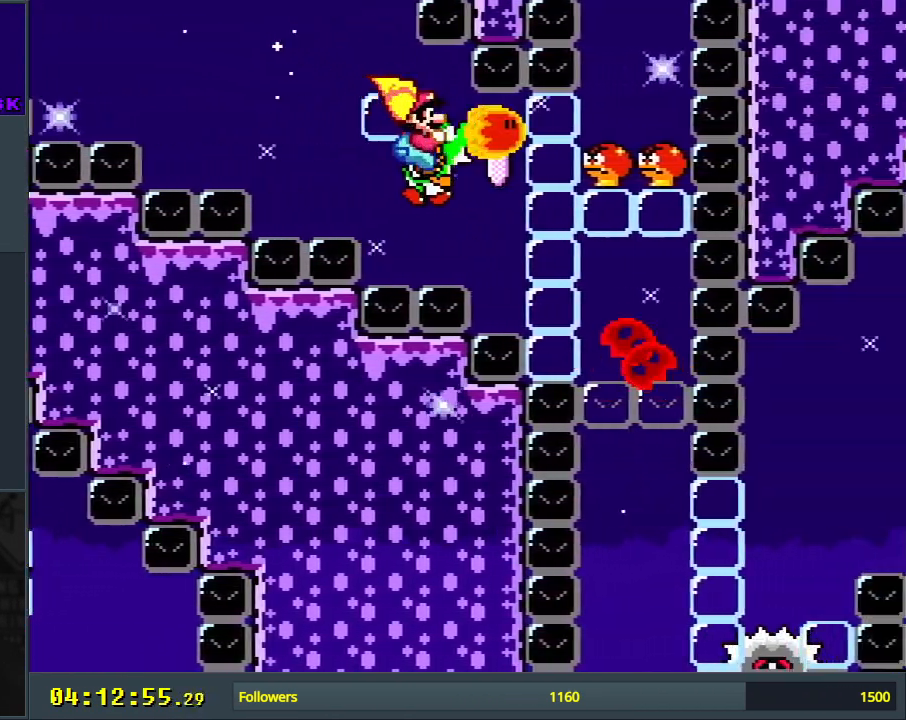
{"buttons": ["B", "Y", "DPAD_LEFT"], "events": [[250, "DPAD_RIGHT", "up"], [350, "X", "up"], [417, "DPAD_LEFT", "down"]]}